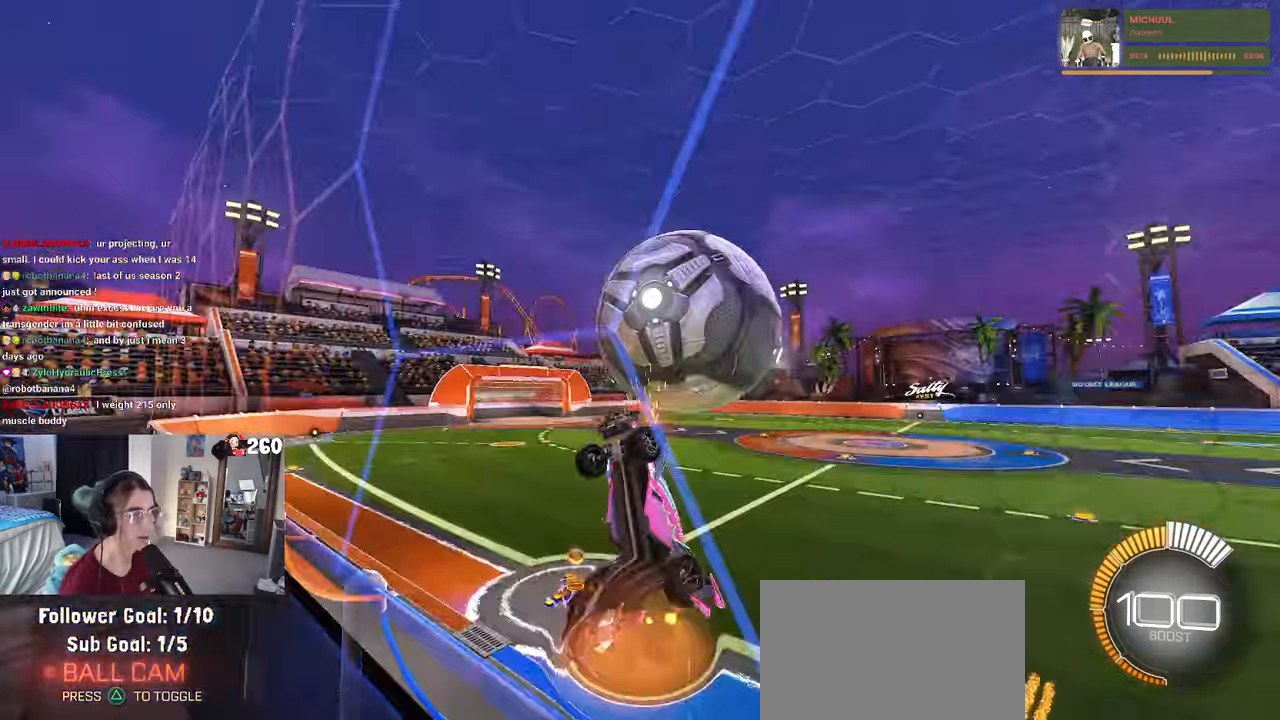
Gameplay with a controller (PlayStation layout); each line is a JSON object with the inputs held at the frame after it. "events" lists button and stick changes between this image and that frame as [ms after this image, input, new state], when the widget could be followed in between. Not read: R2.
{"buttons": ["L1"], "left_stick": "right", "right_stick": "center", "events": [[17, "L1", "down"], [150, "CROSS", "up"], [184, "left_stick", "center"], [300, "left_stick", "right"]]}
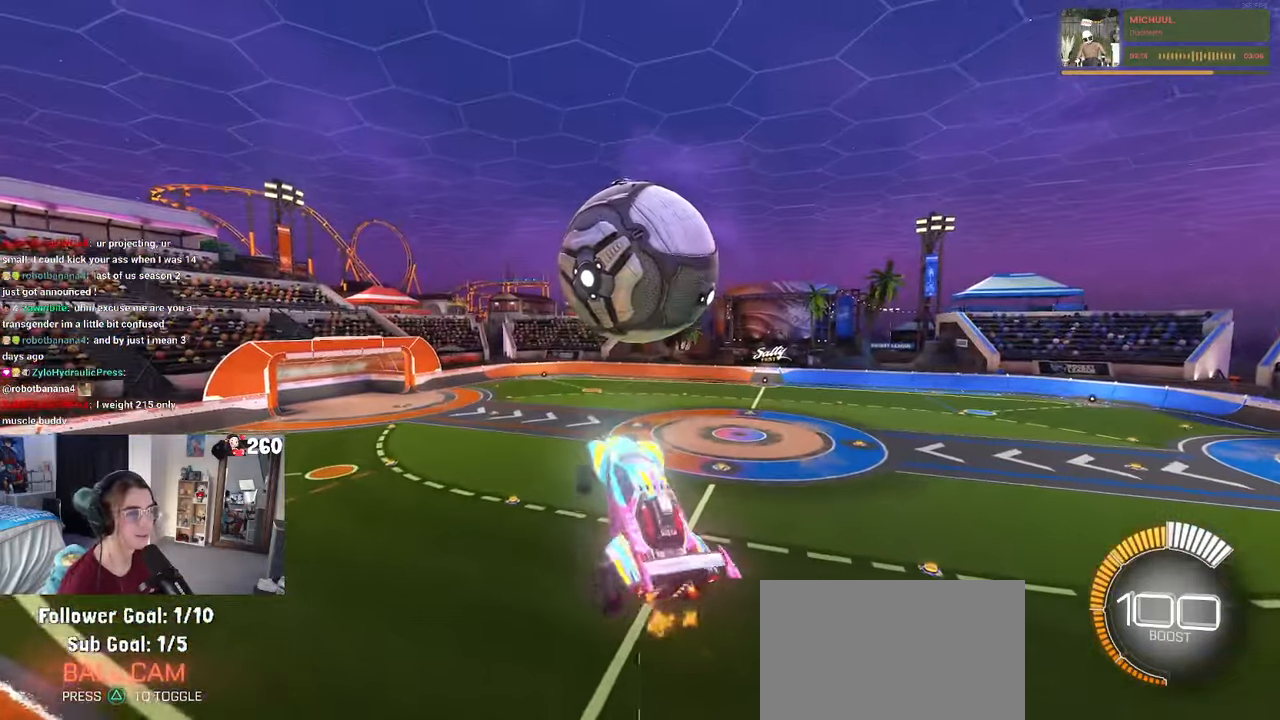
{"buttons": ["R1"], "left_stick": "down-left", "right_stick": "center", "events": [[100, "R1", "down"], [134, "left_stick", "center"], [217, "left_stick", "down-left"], [467, "L1", "up"]]}
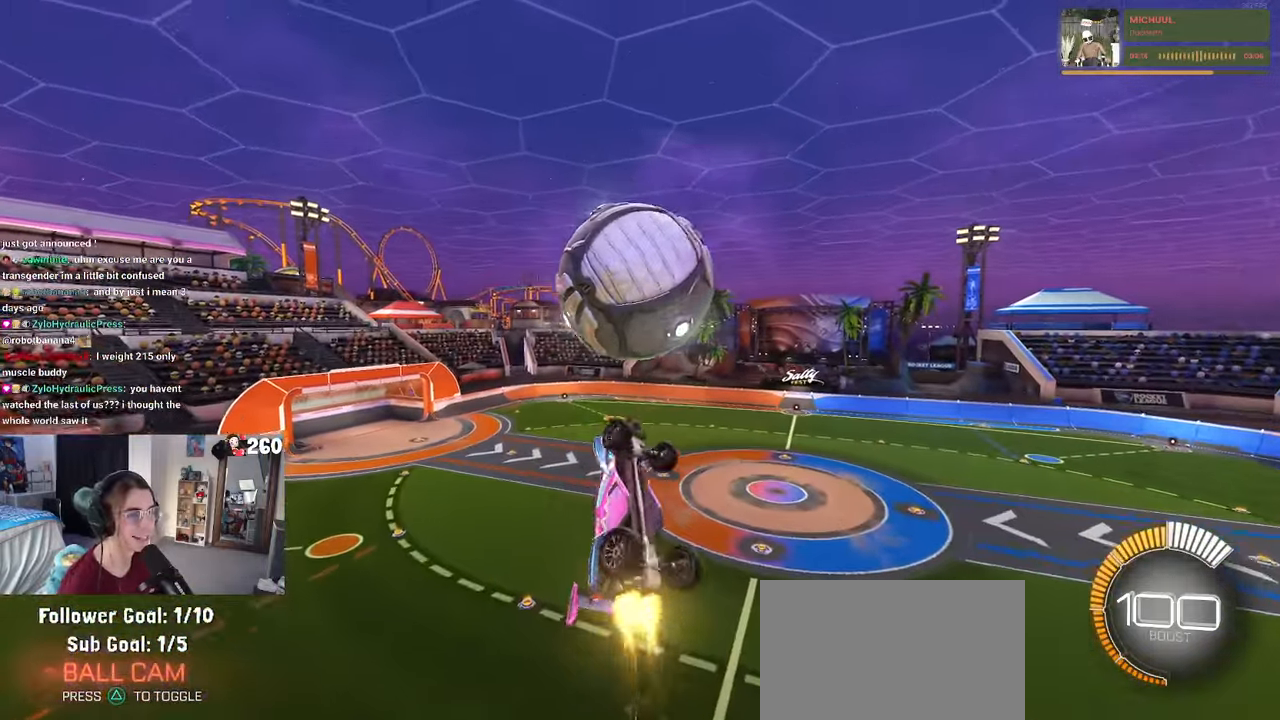
{"buttons": ["L1"], "left_stick": "left", "right_stick": "center", "events": [[217, "left_stick", "left"], [317, "R1", "up"], [400, "L1", "down"]]}
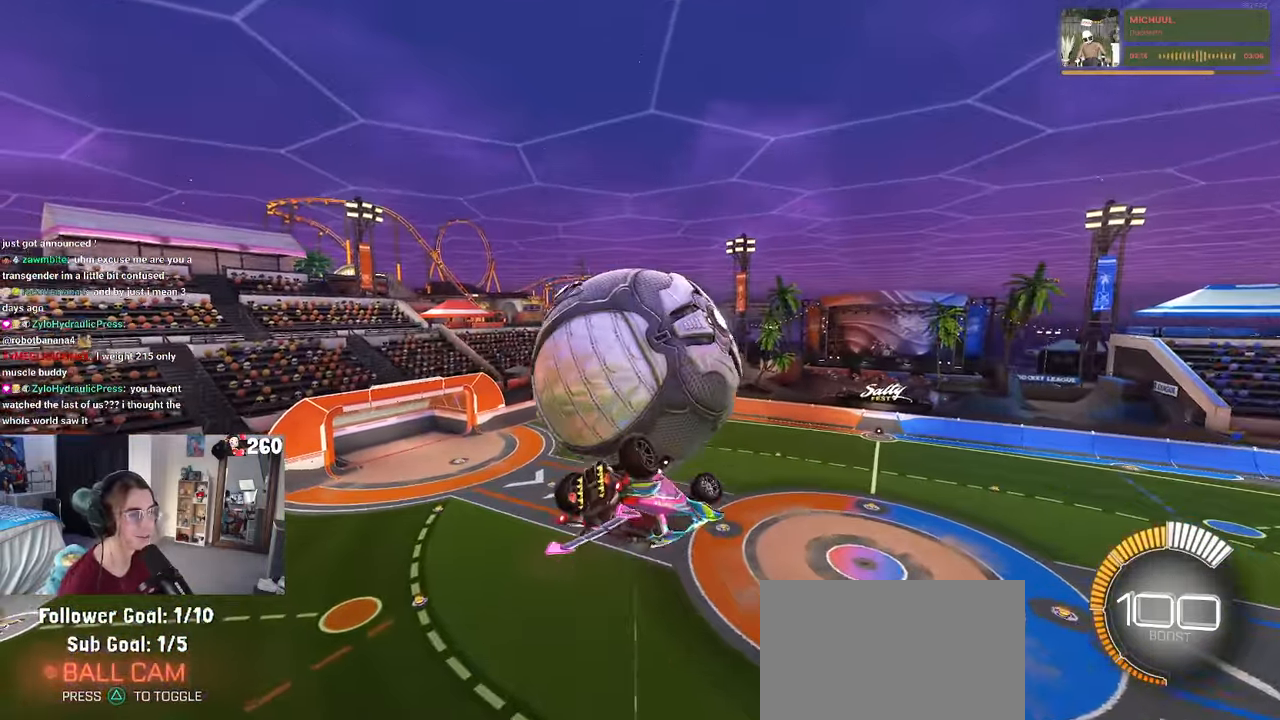
{"buttons": ["L1", "R1"], "left_stick": "down-right", "right_stick": "center", "events": [[300, "left_stick", "down-left"], [400, "R1", "down"], [467, "left_stick", "down-right"]]}
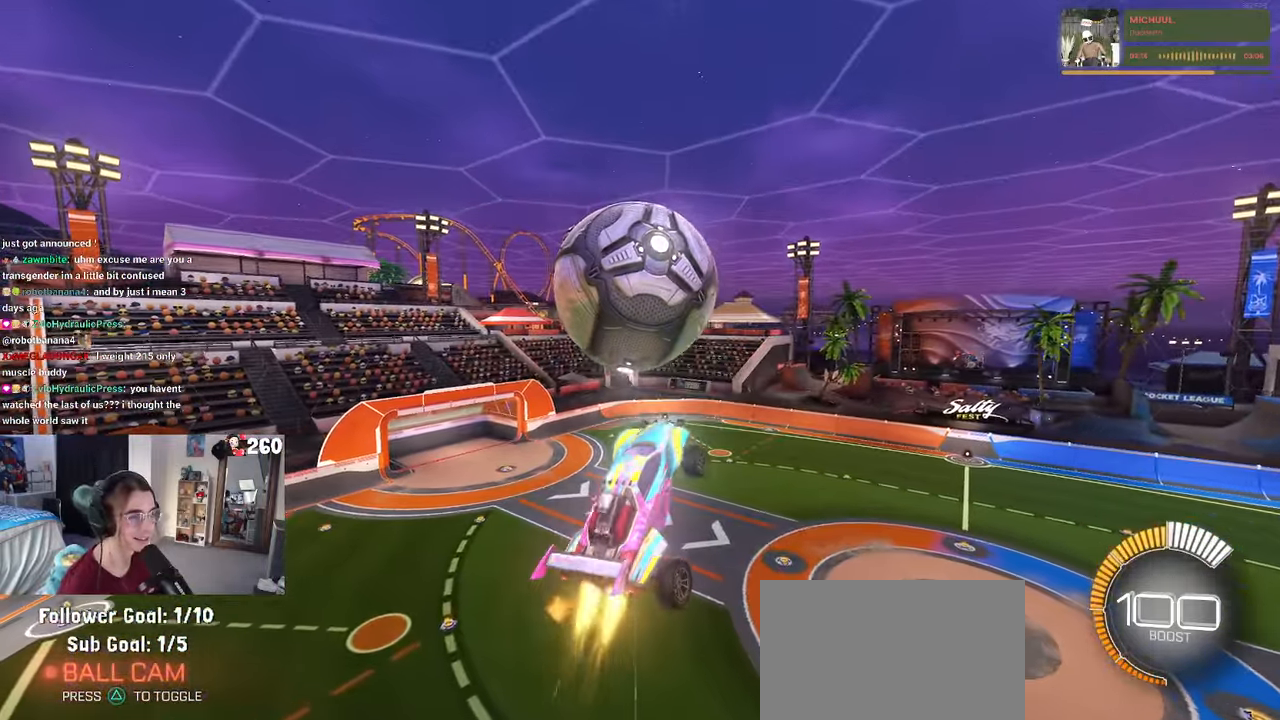
{"buttons": ["L1"], "left_stick": "up-left", "right_stick": "center", "events": [[134, "R1", "up"], [134, "left_stick", "up-right"], [384, "left_stick", "left"], [500, "left_stick", "up-left"]]}
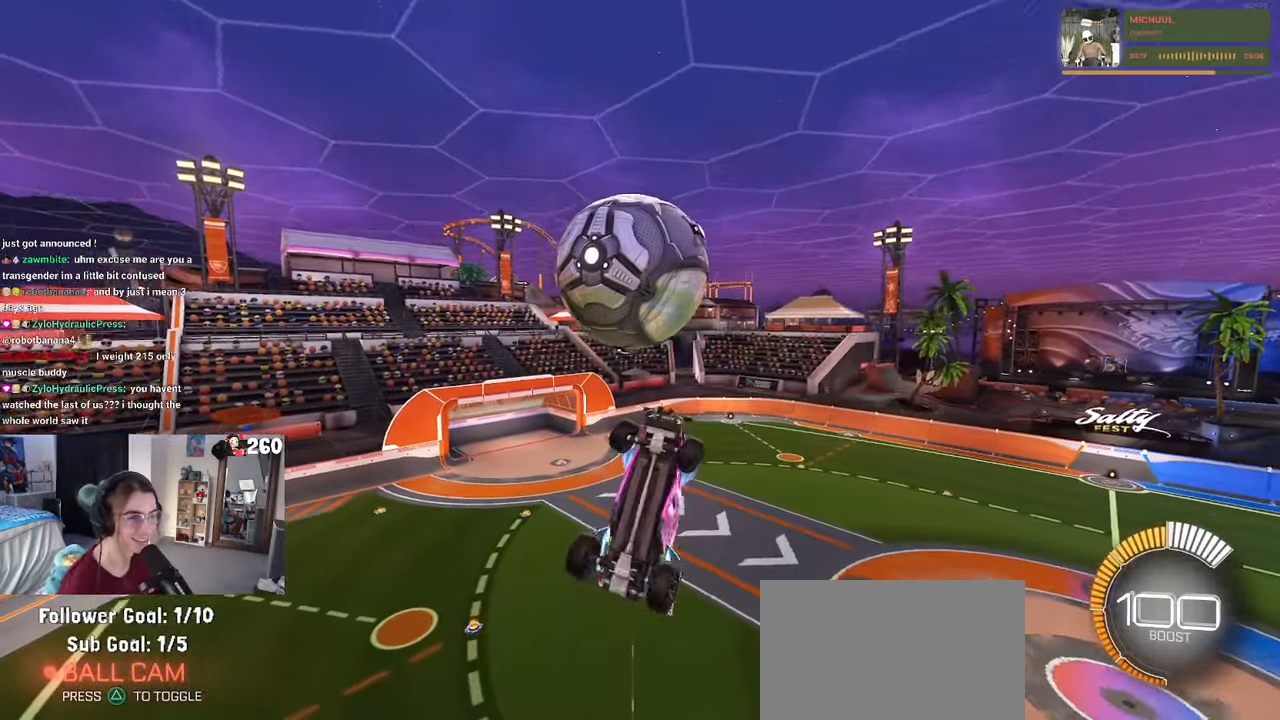
{"buttons": [], "left_stick": "right", "right_stick": "center", "events": [[117, "R1", "down"], [117, "left_stick", "left"], [267, "R1", "up"], [317, "L1", "up"], [317, "left_stick", "center"], [367, "left_stick", "right"]]}
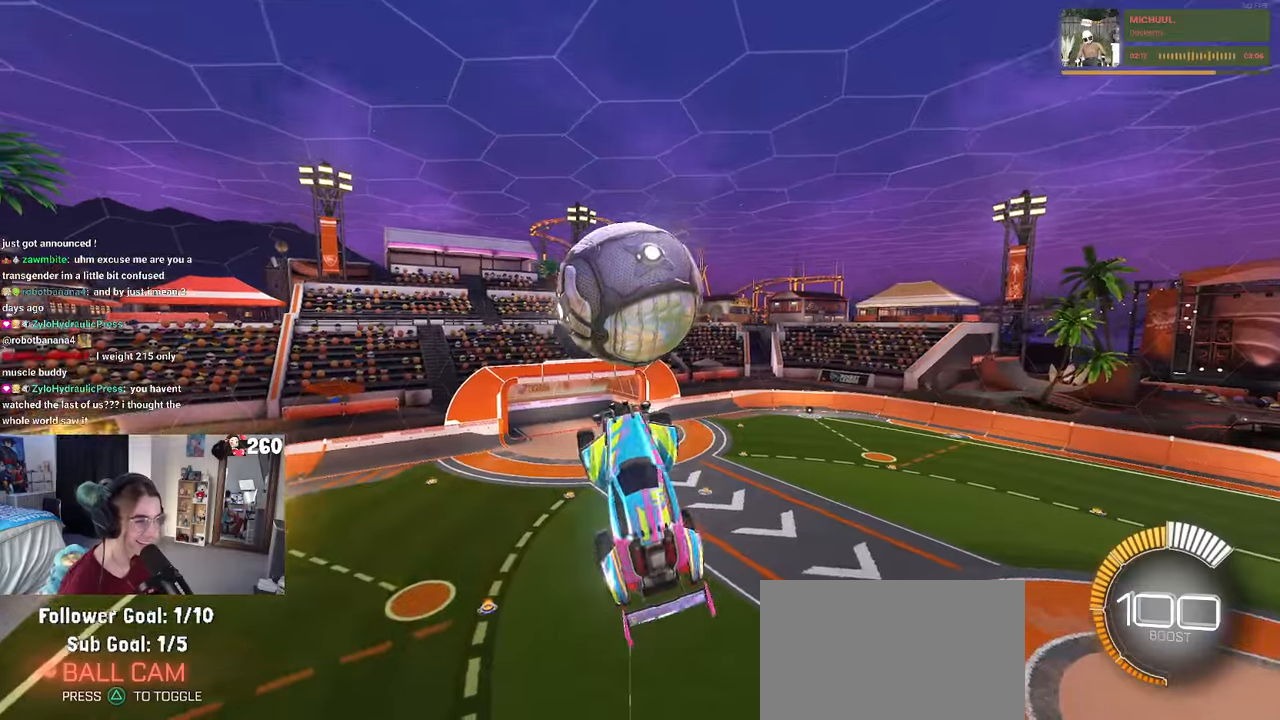
{"buttons": [], "left_stick": "center", "right_stick": "center", "events": [[16, "left_stick", "center"]]}
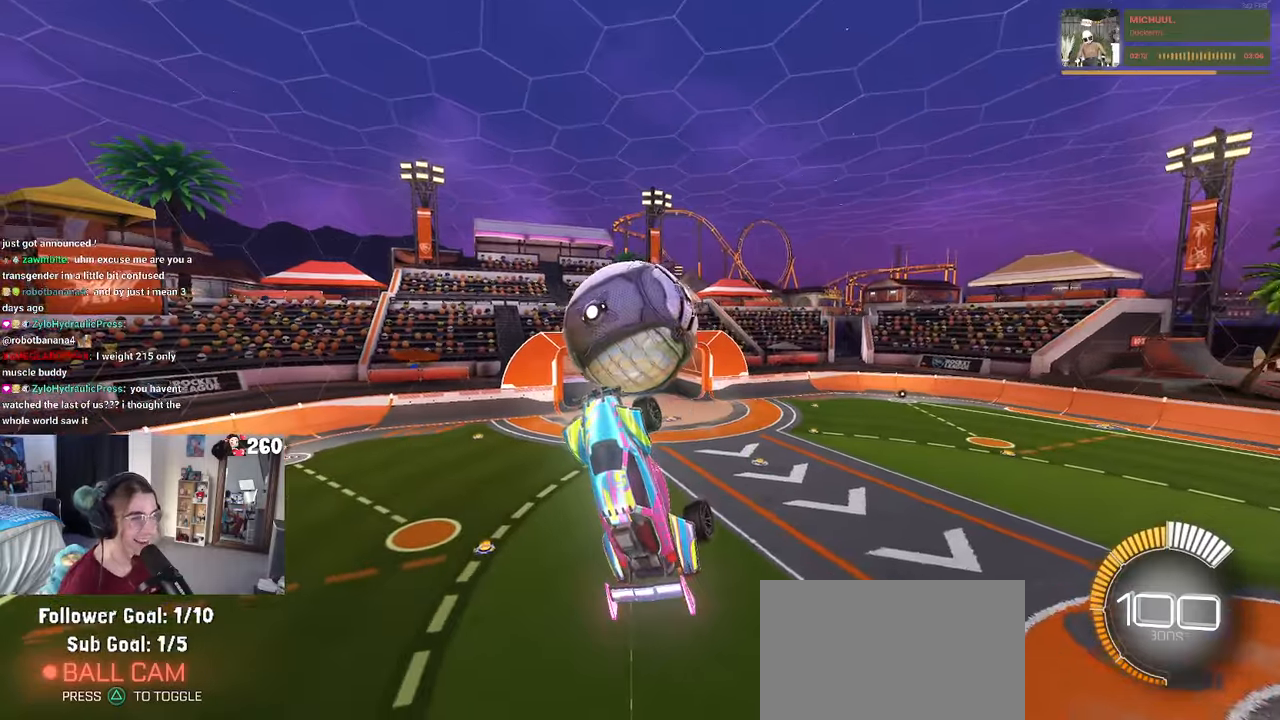
{"buttons": [], "left_stick": "left", "right_stick": "center", "events": [[416, "left_stick", "left"]]}
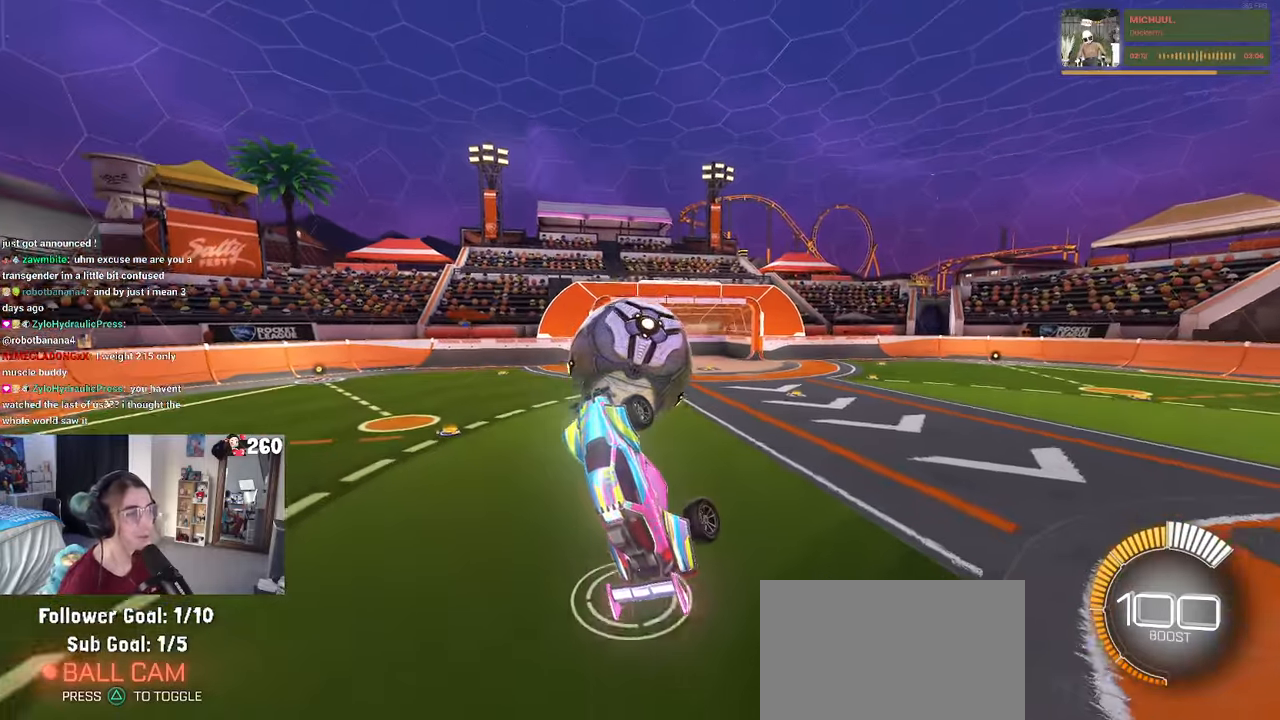
{"buttons": ["L1", "R1"], "left_stick": "down-right", "right_stick": "center", "events": [[16, "left_stick", "center"], [233, "R1", "down"], [233, "left_stick", "down-right"], [283, "L1", "down"]]}
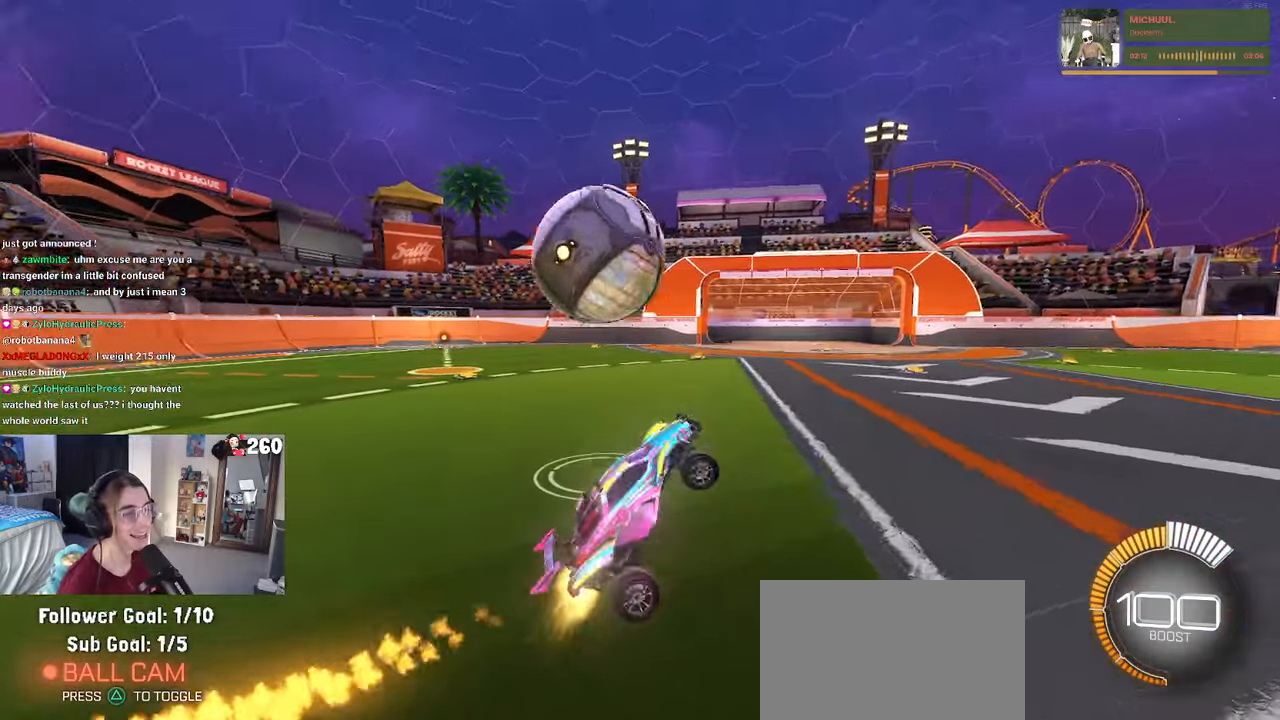
{"buttons": ["L1", "R1"], "left_stick": "up", "right_stick": "center", "events": [[316, "left_stick", "up-right"], [483, "left_stick", "up"]]}
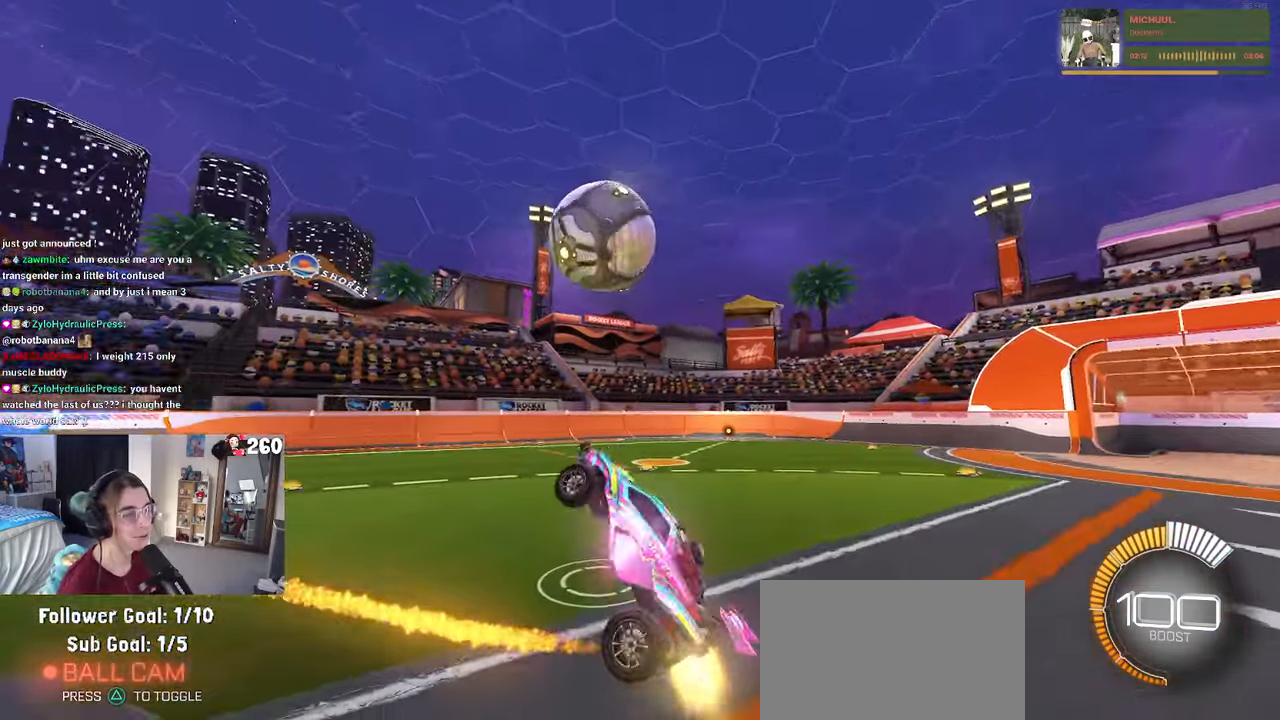
{"buttons": ["R1"], "left_stick": "center", "right_stick": "center", "events": [[83, "left_stick", "up-left"], [183, "left_stick", "left"], [400, "L1", "up"], [416, "left_stick", "center"]]}
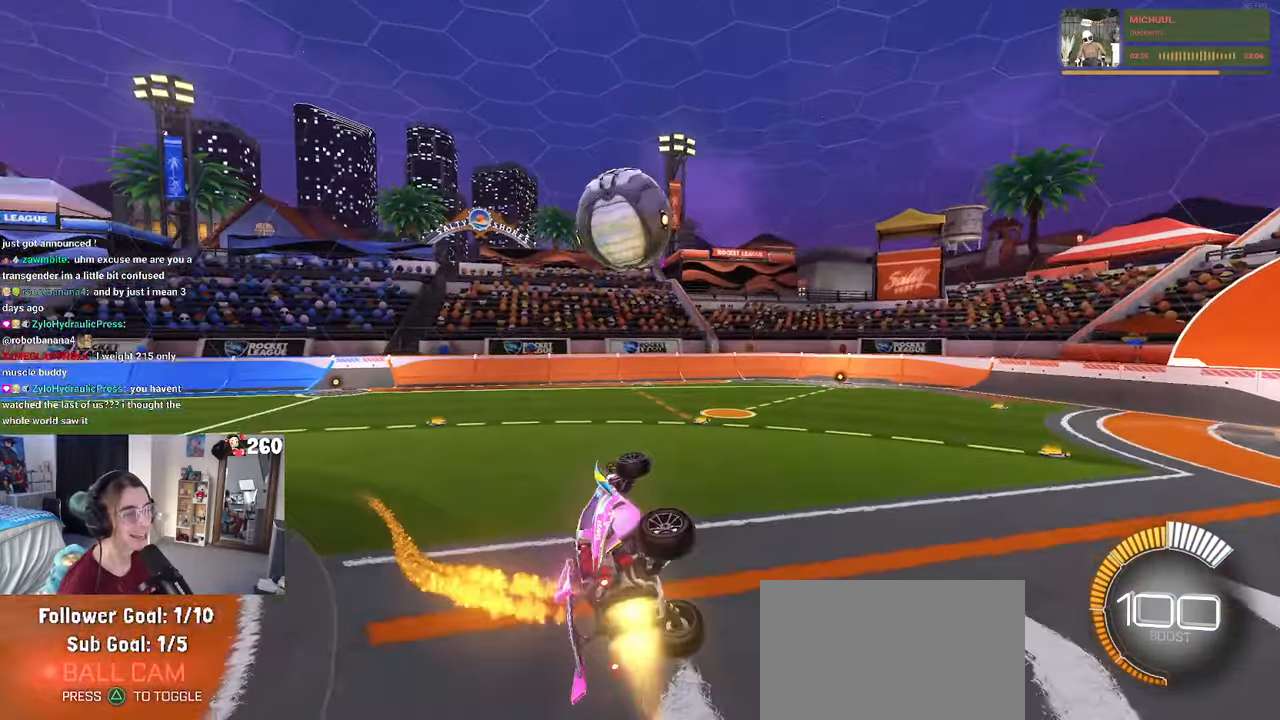
{"buttons": ["R1"], "left_stick": "down-right", "right_stick": "center", "events": [[33, "left_stick", "up-left"], [100, "CROSS", "down"], [200, "CROSS", "up"], [200, "left_stick", "center"], [250, "left_stick", "down-right"]]}
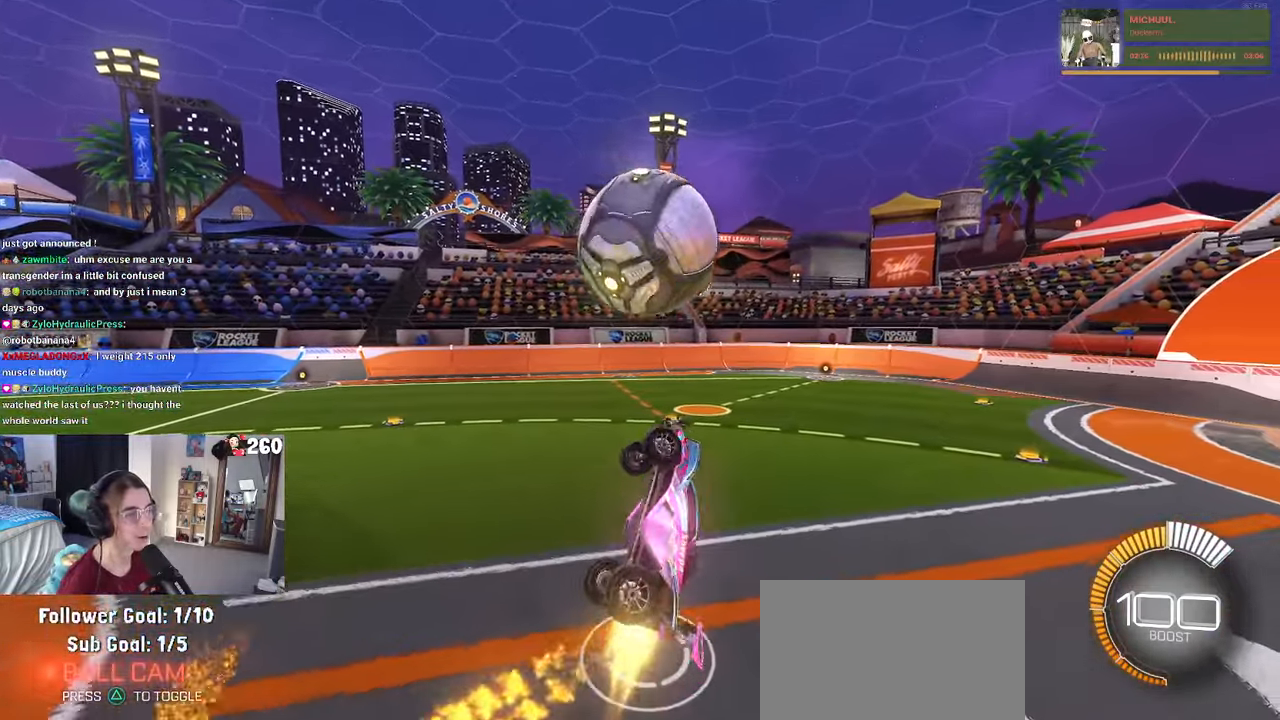
{"buttons": ["L1", "R1"], "left_stick": "up-right", "right_stick": "center", "events": [[150, "L1", "down"], [200, "TRIANGLE", "down"], [350, "TRIANGLE", "up"], [366, "left_stick", "up-right"]]}
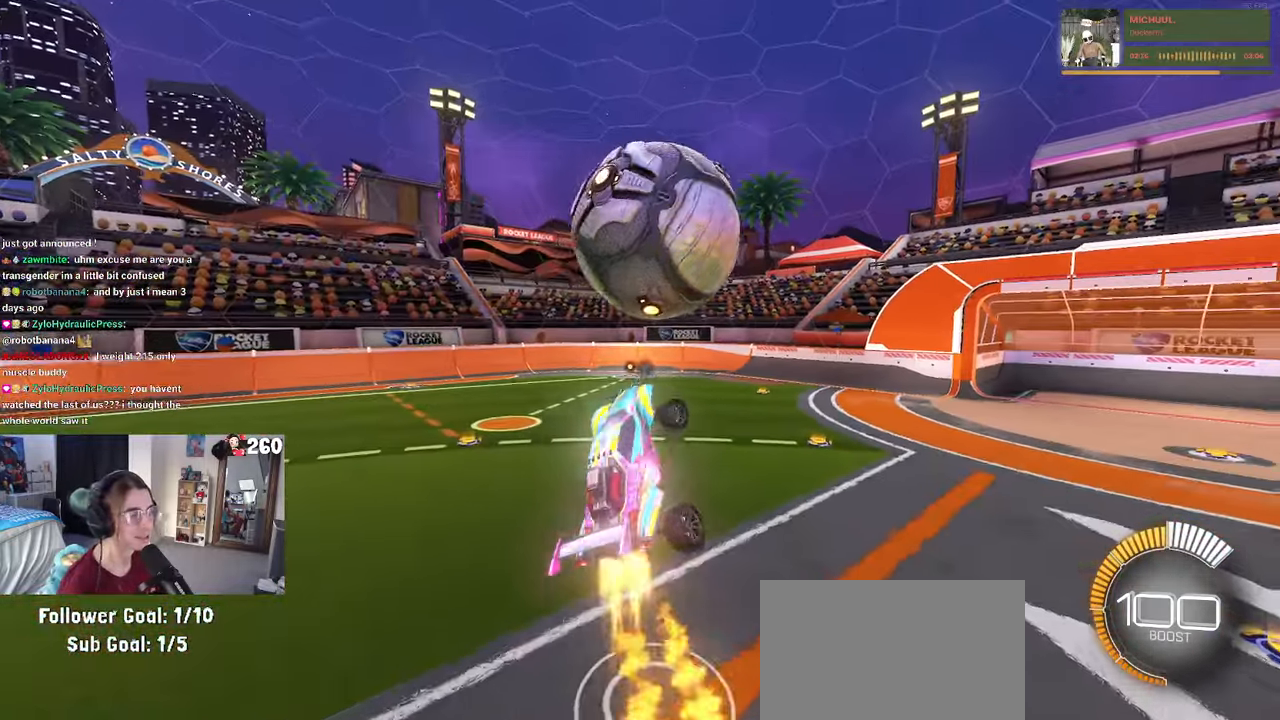
{"buttons": ["L1"], "left_stick": "down-left", "right_stick": "center", "events": [[83, "left_stick", "left"], [383, "left_stick", "down-left"], [416, "R1", "up"]]}
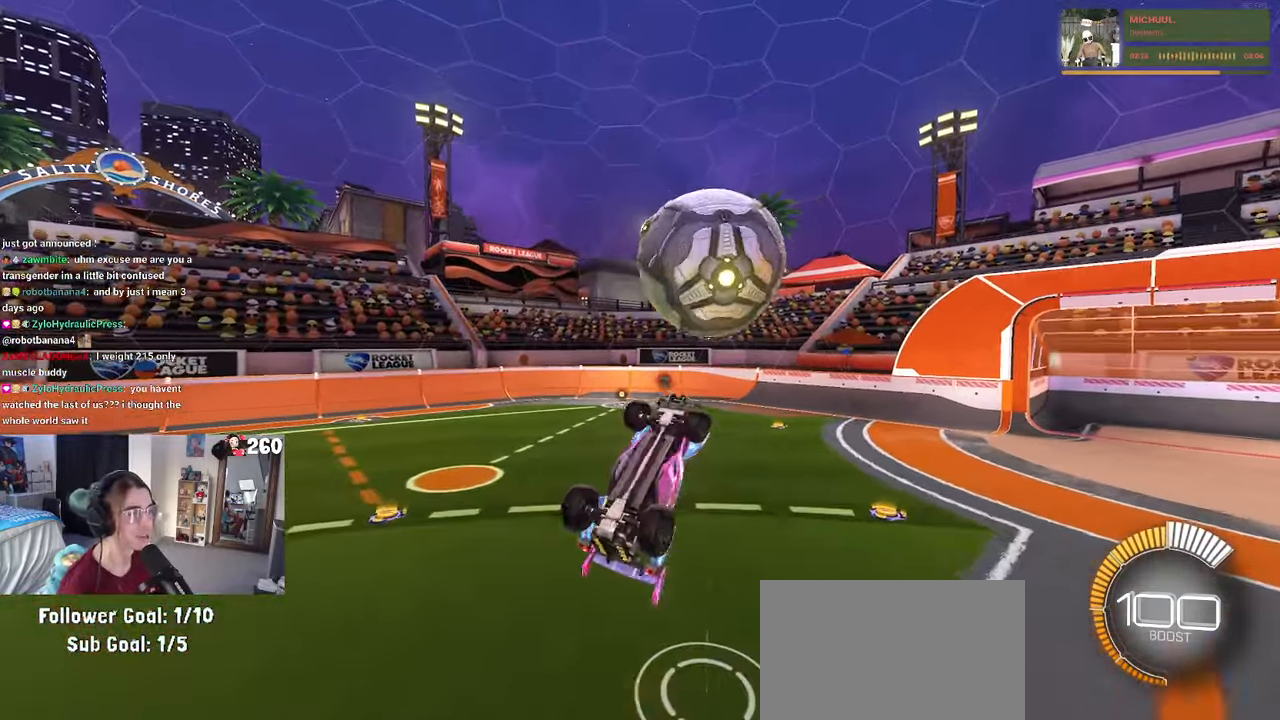
{"buttons": ["L1", "R1"], "left_stick": "left", "right_stick": "center", "events": [[50, "left_stick", "down-right"], [83, "R1", "down"], [233, "R1", "up"], [233, "left_stick", "up-right"], [366, "R1", "down"], [433, "left_stick", "up-left"], [500, "left_stick", "left"]]}
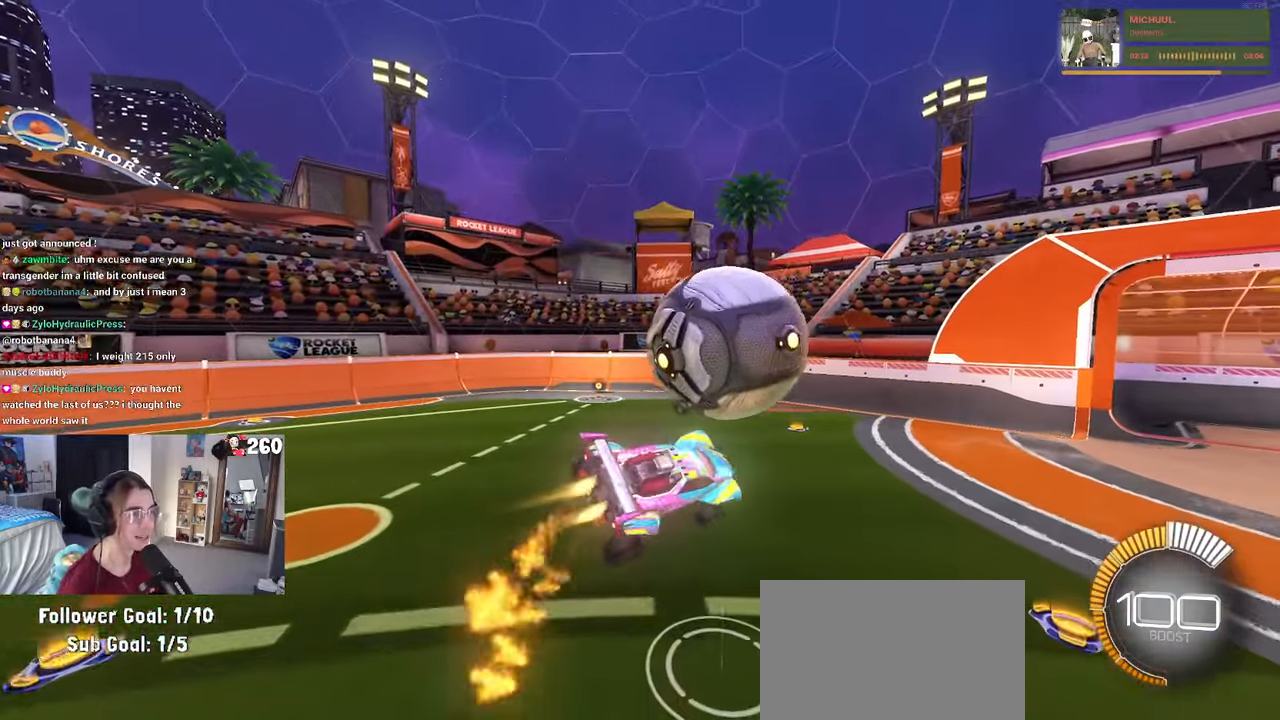
{"buttons": [], "left_stick": "center", "right_stick": "center", "events": [[16, "L1", "up"], [116, "R1", "up"], [200, "left_stick", "center"], [316, "SQUARE", "down"], [450, "SQUARE", "up"]]}
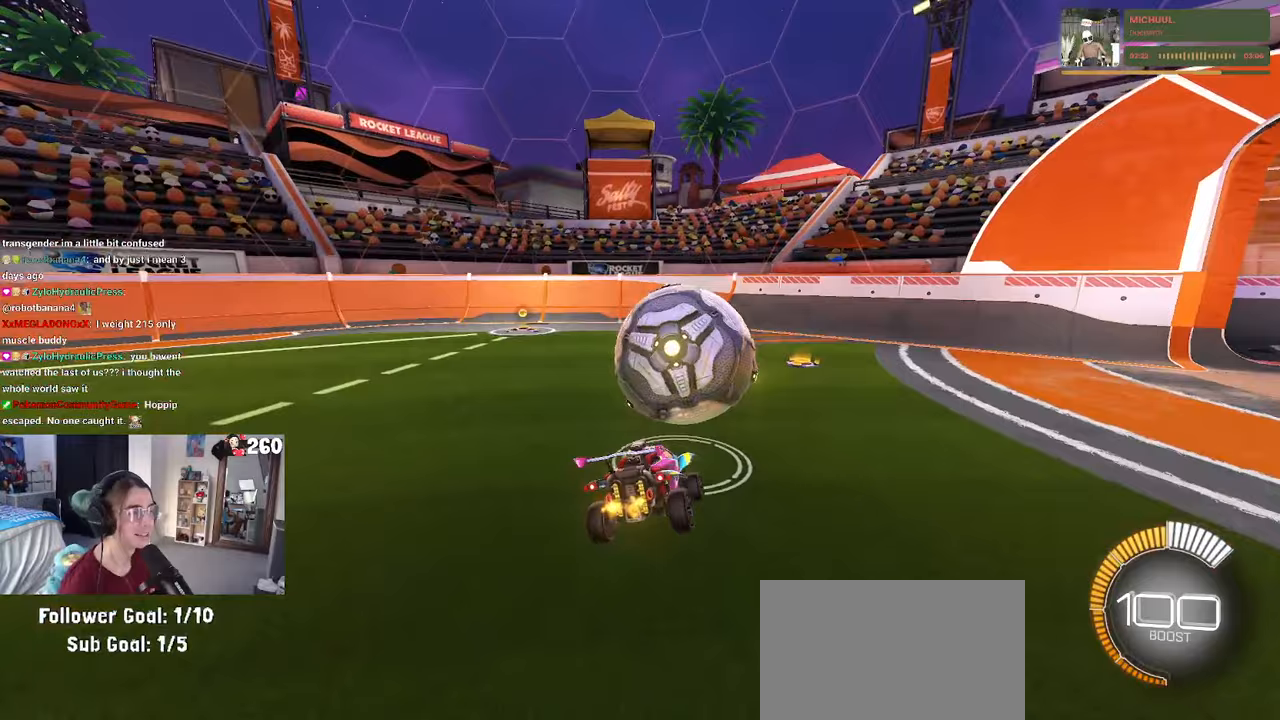
{"buttons": ["R1"], "left_stick": "down-left", "right_stick": "center", "events": [[50, "R1", "down"], [283, "CROSS", "down"], [283, "left_stick", "down-right"], [333, "left_stick", "down"], [467, "left_stick", "down-left"], [483, "CROSS", "up"]]}
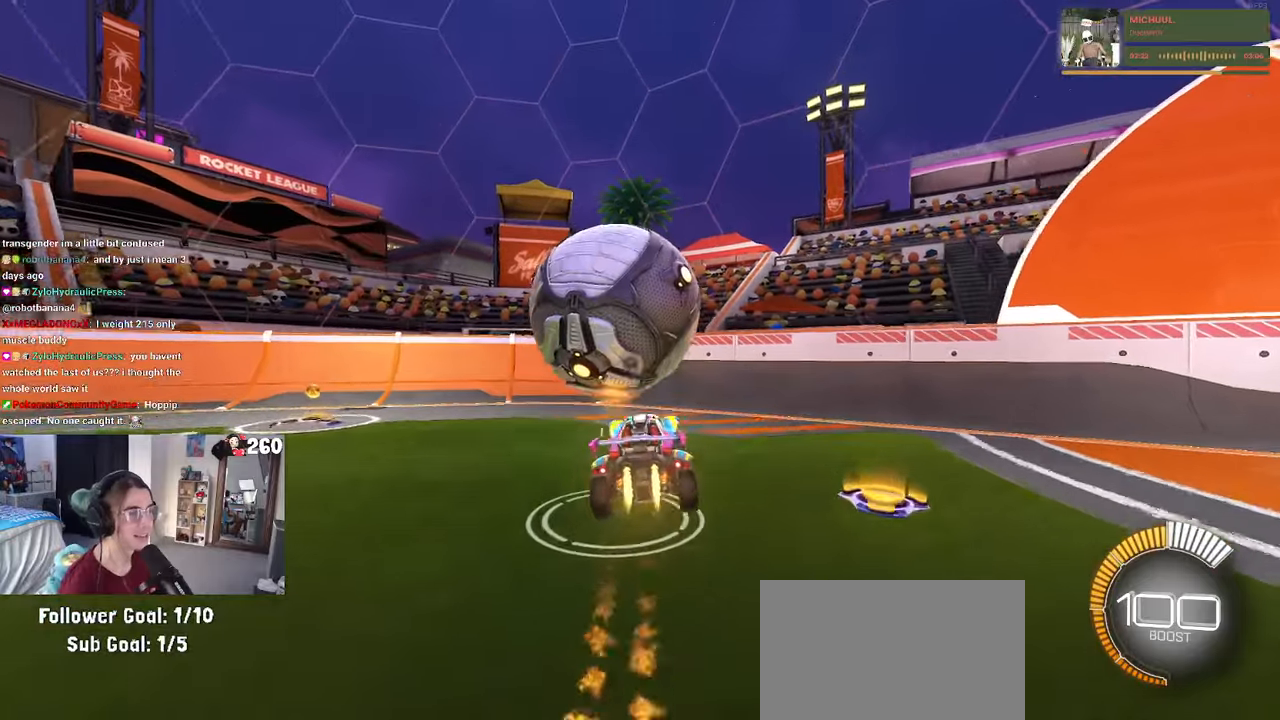
{"buttons": ["R1"], "left_stick": "right", "right_stick": "center", "events": [[50, "L1", "down"], [67, "left_stick", "left"], [217, "left_stick", "center"], [250, "L1", "up"], [267, "left_stick", "right"]]}
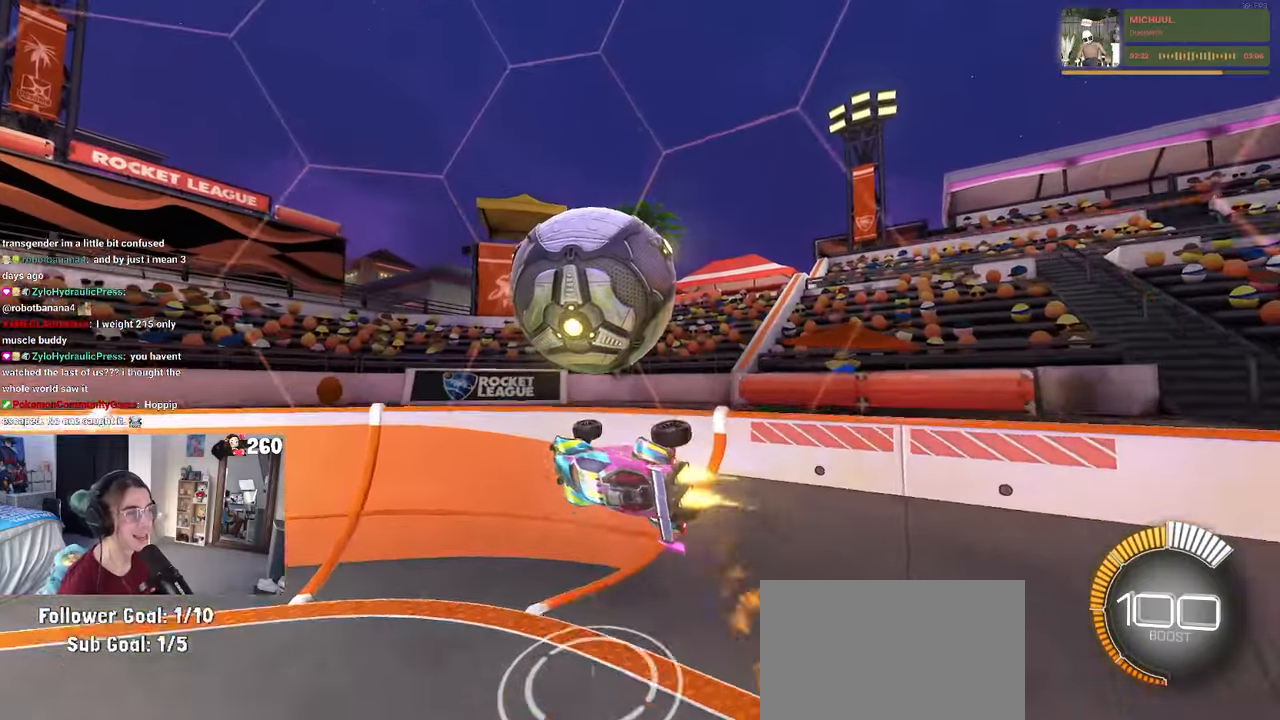
{"buttons": ["R1"], "left_stick": "left", "right_stick": "center", "events": [[117, "CROSS", "down"], [217, "CROSS", "up"], [300, "left_stick", "center"], [317, "TRIANGLE", "down"], [350, "left_stick", "left"], [433, "TRIANGLE", "up"]]}
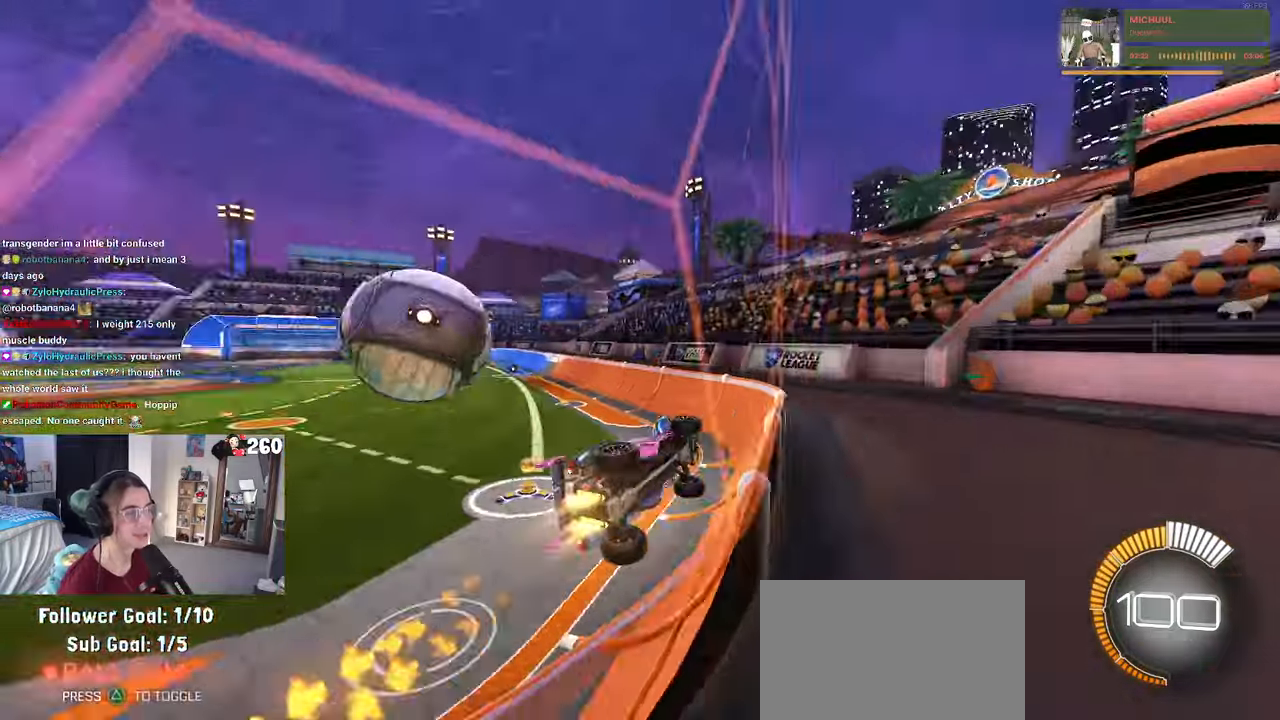
{"buttons": [], "left_stick": "left", "right_stick": "center", "events": [[150, "R1", "up"]]}
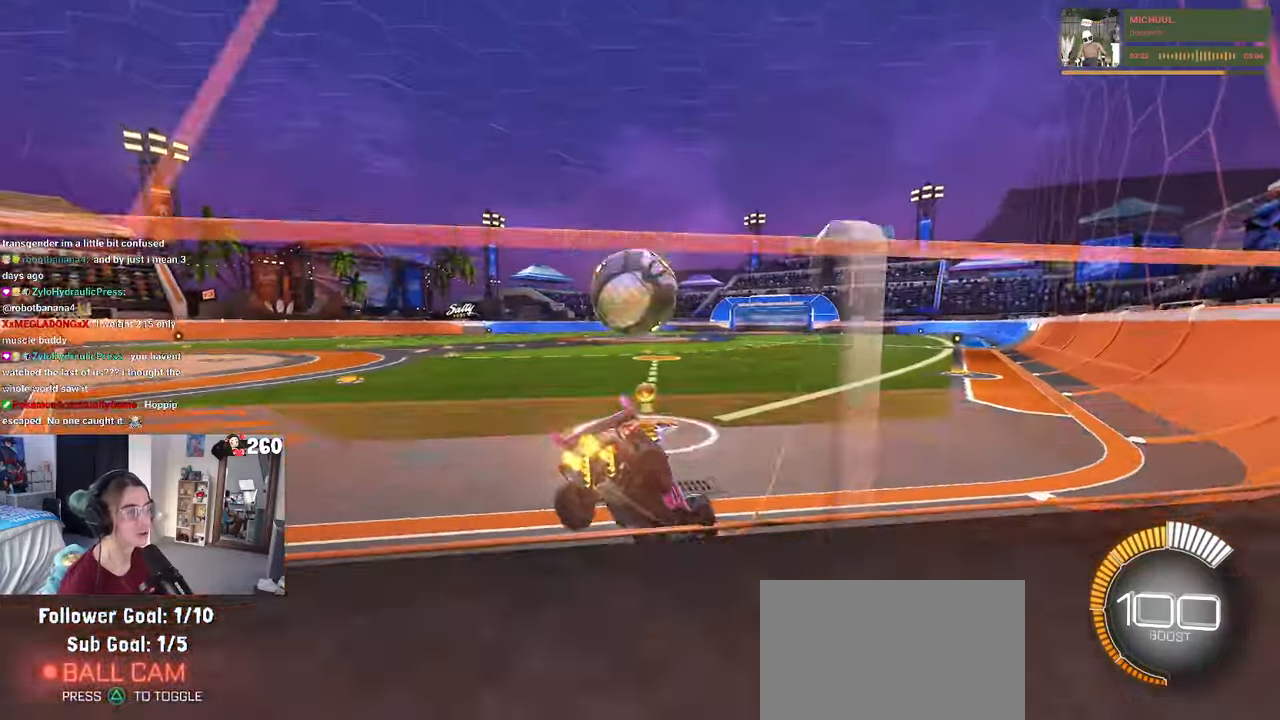
{"buttons": [], "left_stick": "center", "right_stick": "center", "events": [[50, "left_stick", "center"], [150, "TRIANGLE", "down"], [150, "left_stick", "right"], [217, "R1", "down"], [217, "left_stick", "center"], [267, "TRIANGLE", "up"], [333, "R1", "up"]]}
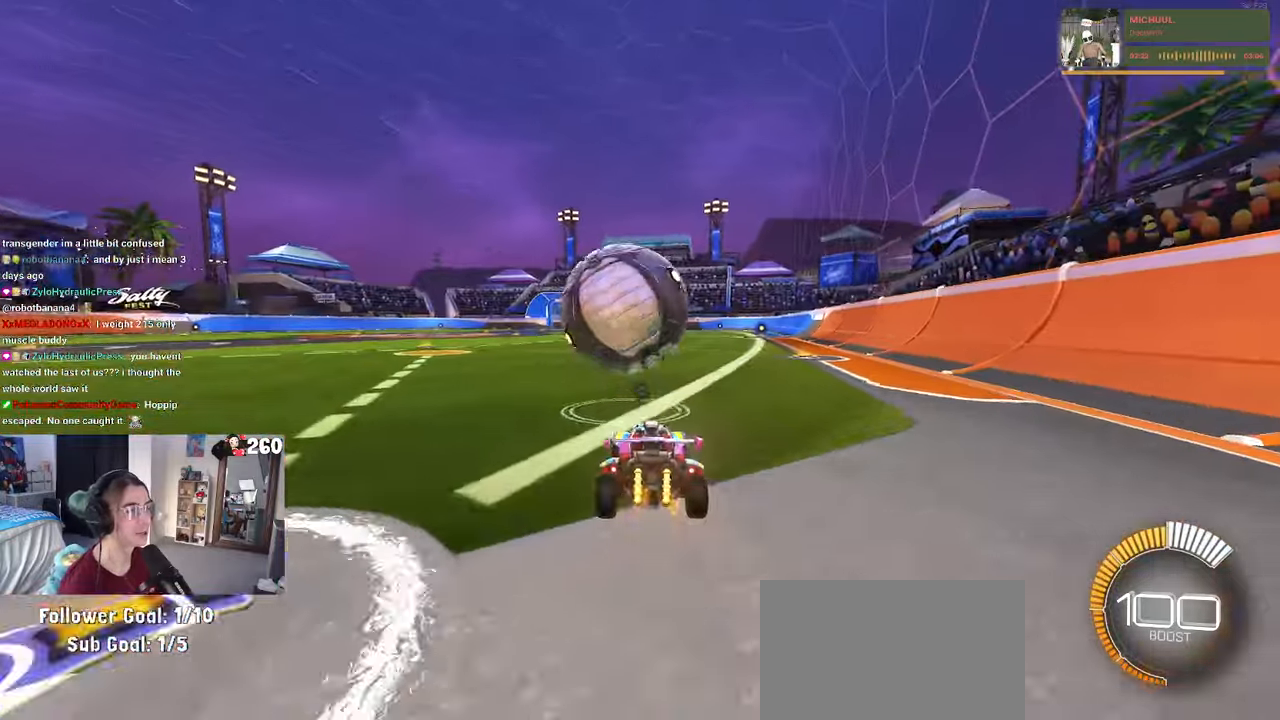
{"buttons": ["L1", "R1"], "left_stick": "up-right", "right_stick": "center", "events": [[33, "left_stick", "down-right"], [67, "CROSS", "down"], [233, "CROSS", "up"], [283, "L1", "down"], [283, "R1", "down"], [367, "left_stick", "right"], [483, "left_stick", "up-right"]]}
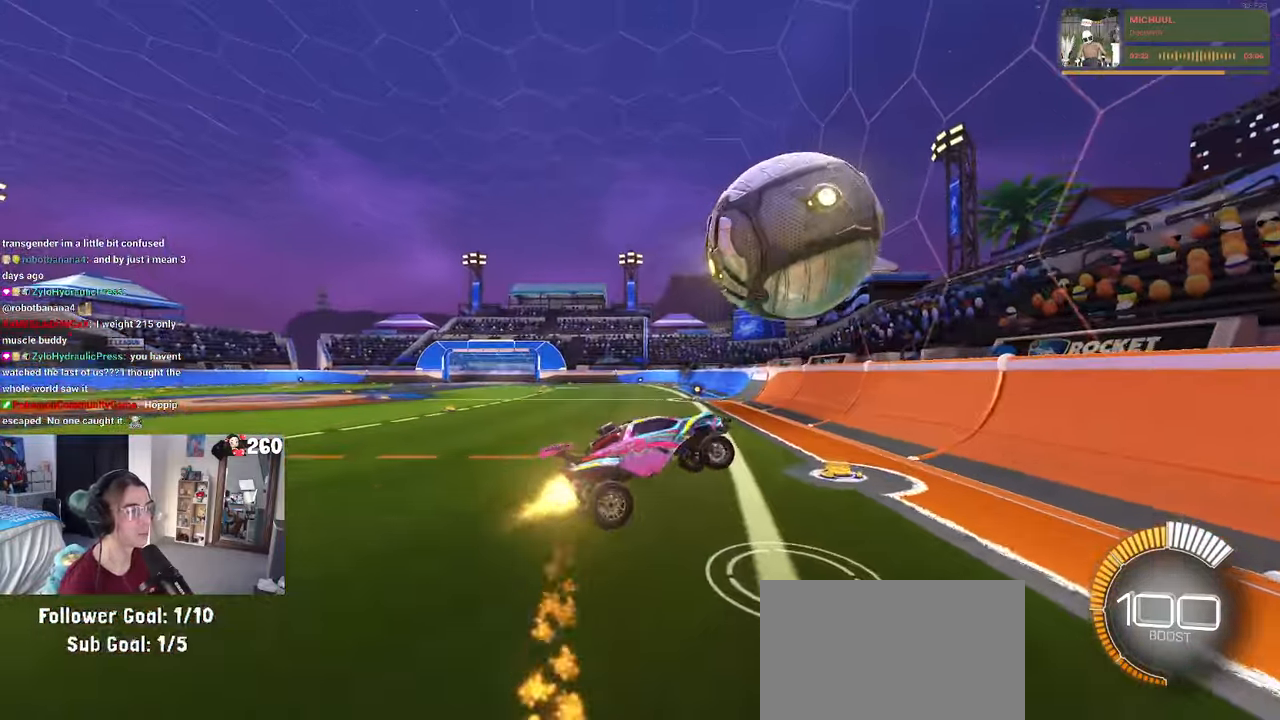
{"buttons": ["L1", "R1"], "left_stick": "left", "right_stick": "center", "events": [[17, "left_stick", "center"], [83, "left_stick", "left"], [267, "left_stick", "center"], [333, "left_stick", "right"], [433, "left_stick", "center"], [500, "left_stick", "left"]]}
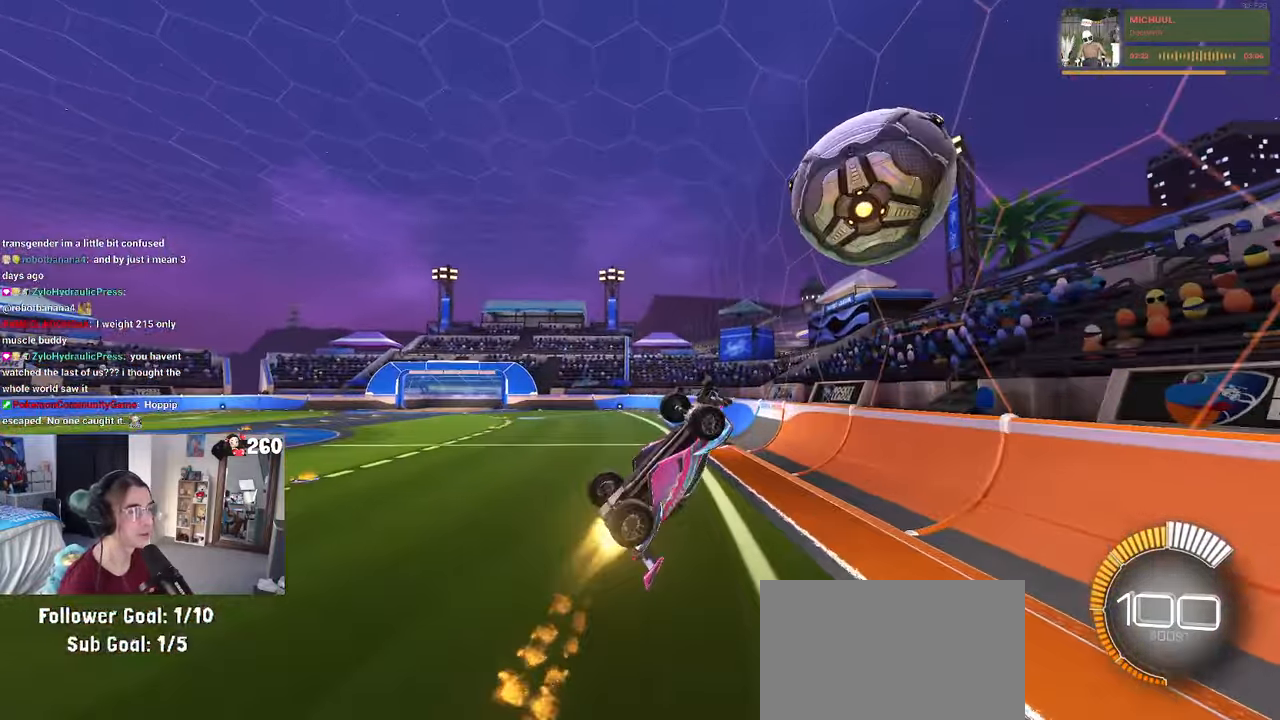
{"buttons": ["L1", "R1"], "left_stick": "left", "right_stick": "center", "events": [[150, "left_stick", "center"], [250, "left_stick", "up"], [367, "left_stick", "center"], [450, "left_stick", "left"]]}
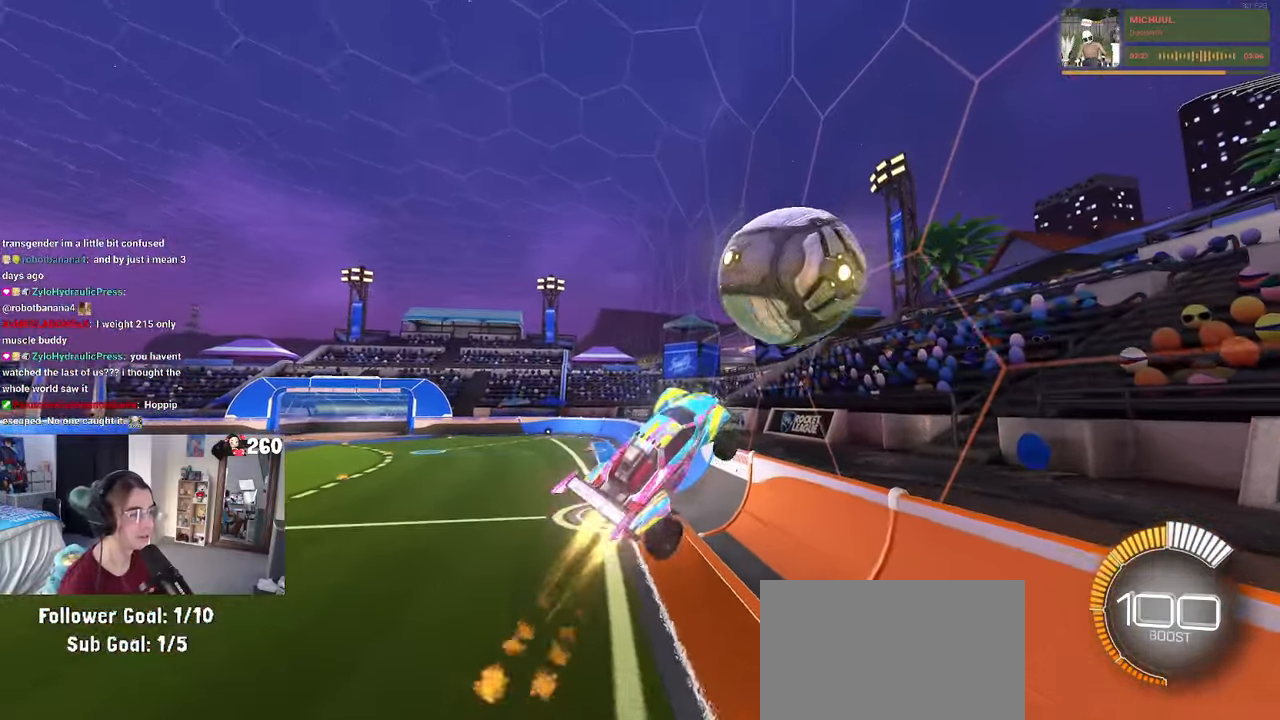
{"buttons": ["R1"], "left_stick": "right", "right_stick": "center", "events": [[100, "left_stick", "down-left"], [133, "L1", "up"], [317, "left_stick", "center"], [467, "left_stick", "right"]]}
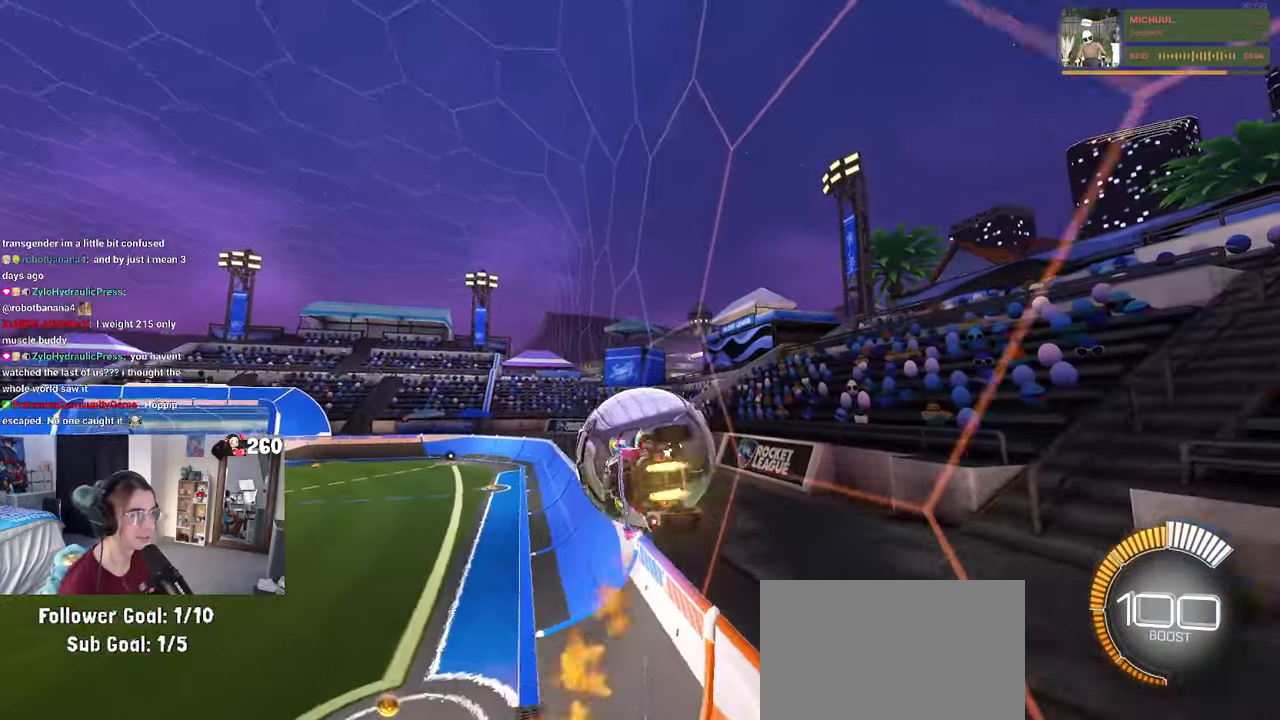
{"buttons": ["L1"], "left_stick": "down-right", "right_stick": "center", "events": [[167, "left_stick", "center"], [233, "left_stick", "right"], [250, "R1", "up"], [300, "left_stick", "down-right"], [333, "CROSS", "down"], [350, "L1", "down"], [500, "CROSS", "up"]]}
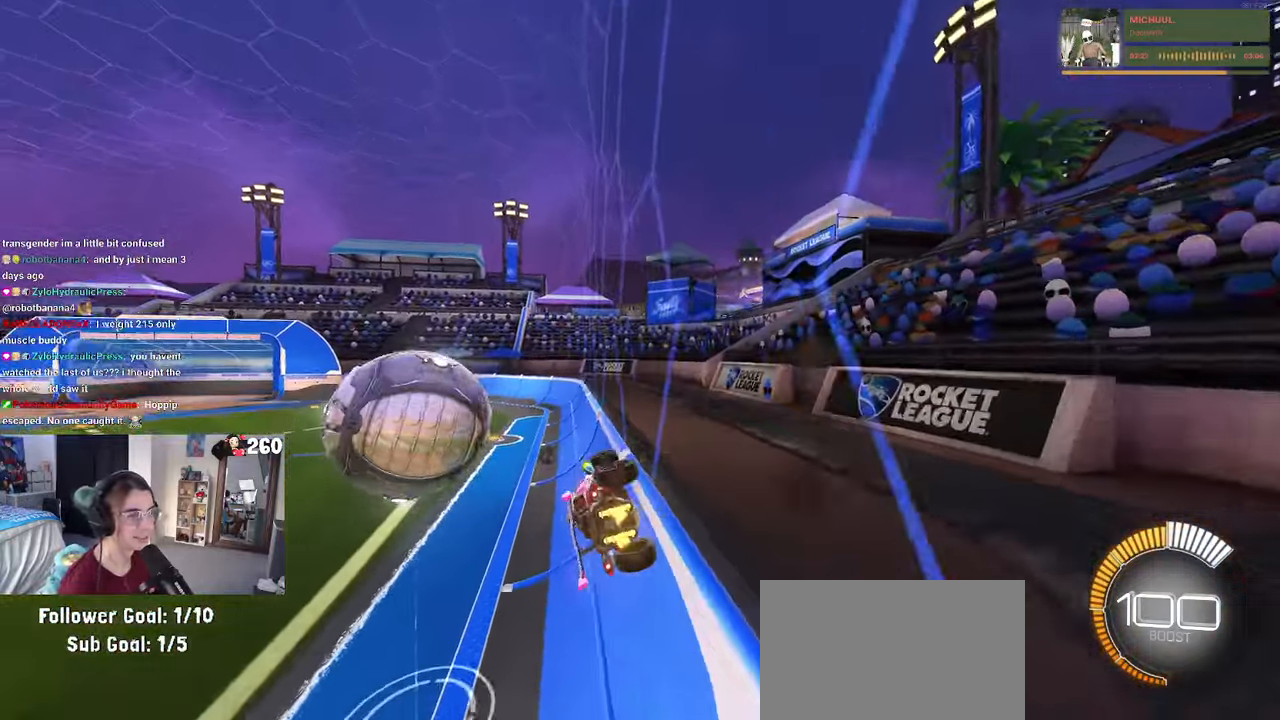
{"buttons": ["R1"], "left_stick": "down-right", "right_stick": "center", "events": [[17, "left_stick", "center"], [67, "L1", "up"], [134, "left_stick", "up-left"], [184, "R1", "down"], [234, "CROSS", "down"], [317, "left_stick", "down-right"], [334, "CROSS", "up"]]}
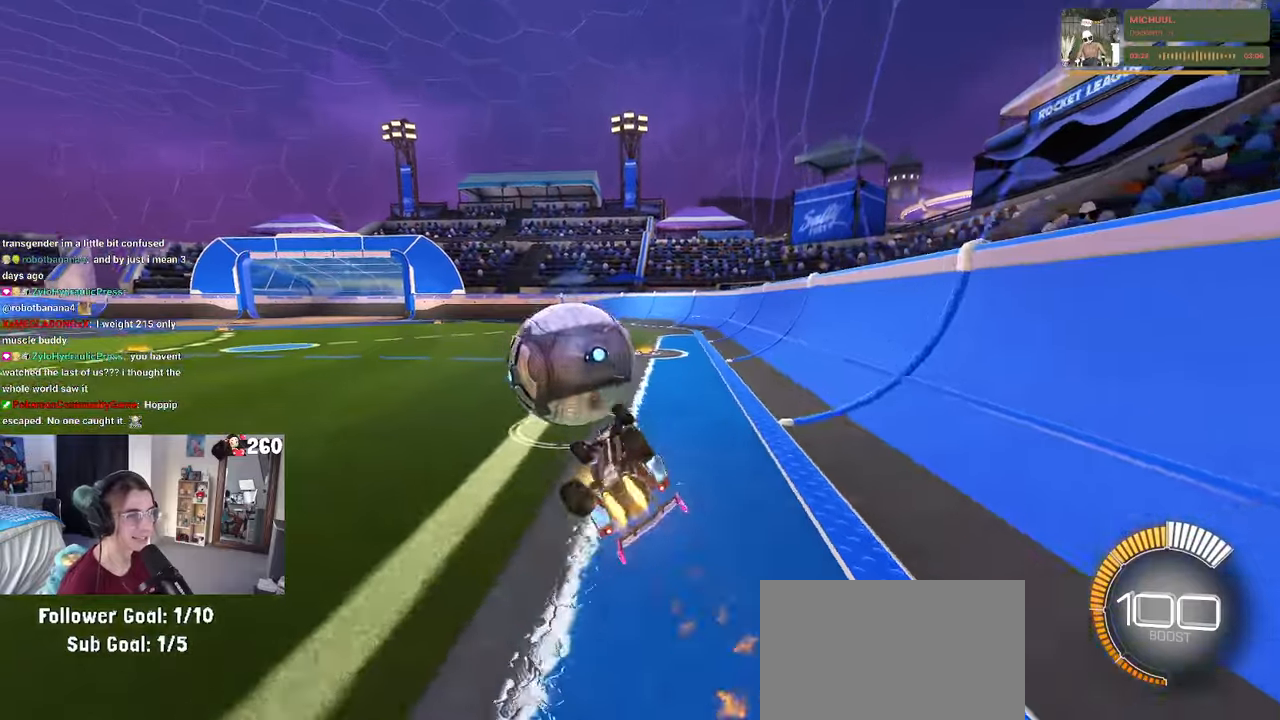
{"buttons": ["SQUARE"], "left_stick": "down-right", "right_stick": "center", "events": [[417, "SQUARE", "down"], [484, "R1", "up"]]}
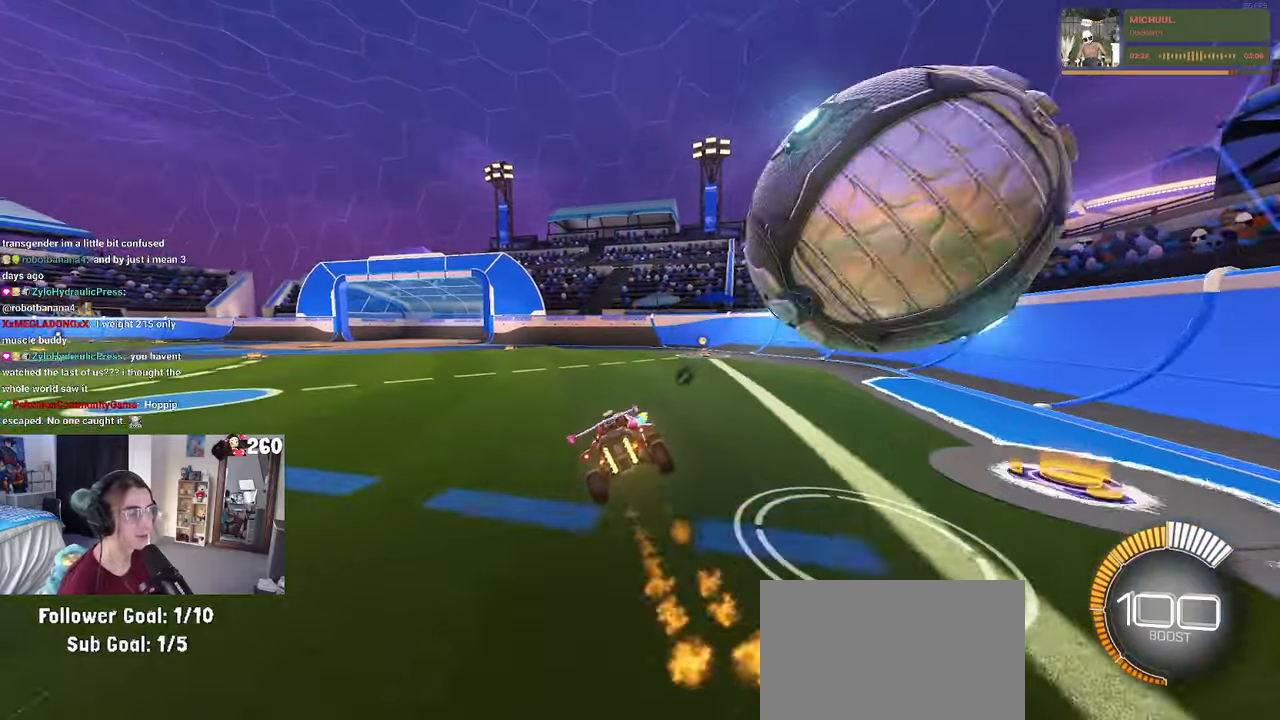
{"buttons": ["CROSS", "L2"], "left_stick": "down-right", "right_stick": "center", "events": [[100, "SQUARE", "up"], [267, "L2", "down"], [484, "CROSS", "down"]]}